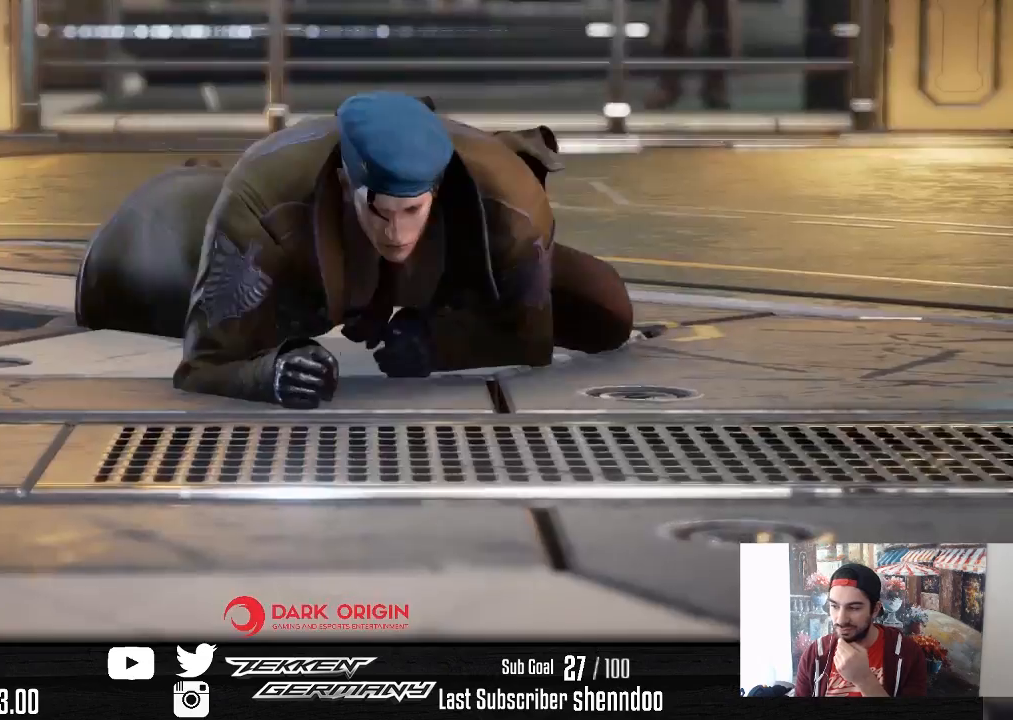
Gameplay with a controller (PlayStation layout); each line is a JSON object with the inputs held at the frame after it. "events" lists button and stick changes between this image and that frame as [ms after this image, input, new state], when the widget could be followed in between. Not read: left_stick.
{"buttons": ["START"], "right_stick": "center"}
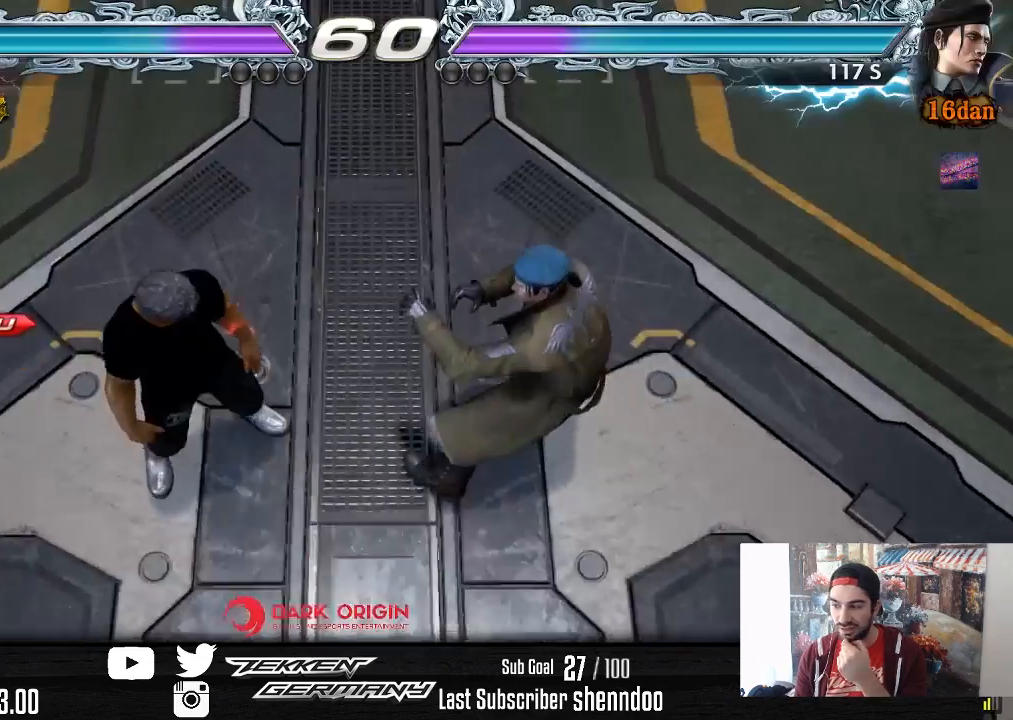
{"buttons": ["START"], "right_stick": "center", "events": [[100, "START", "up"], [350, "START", "down"]]}
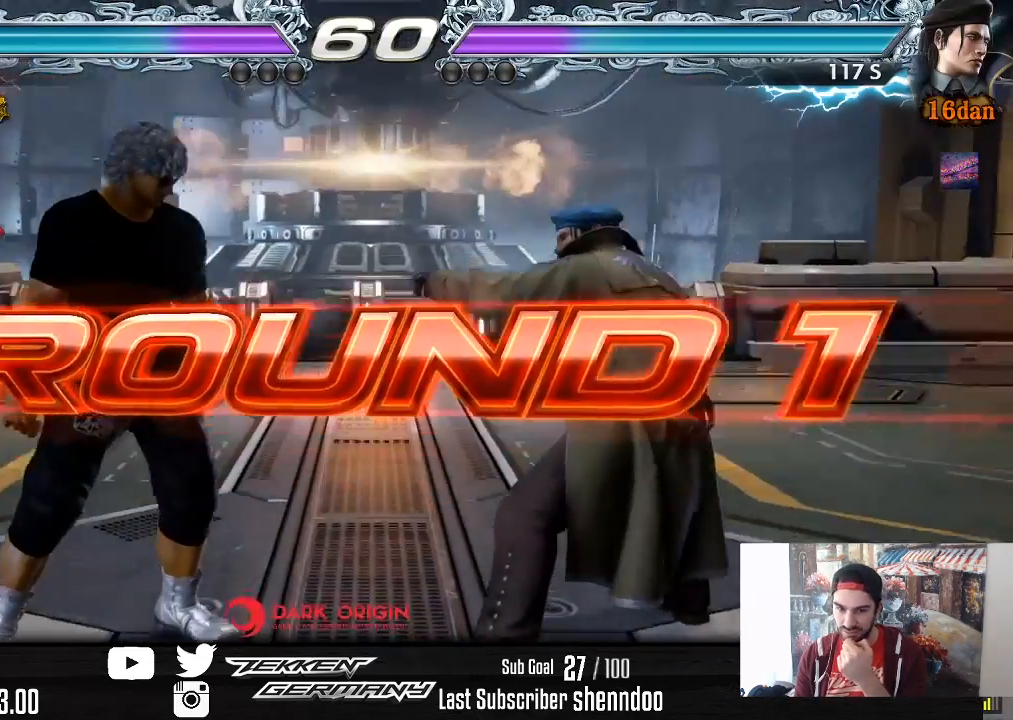
{"buttons": [], "right_stick": "center", "events": [[100, "START", "up"]]}
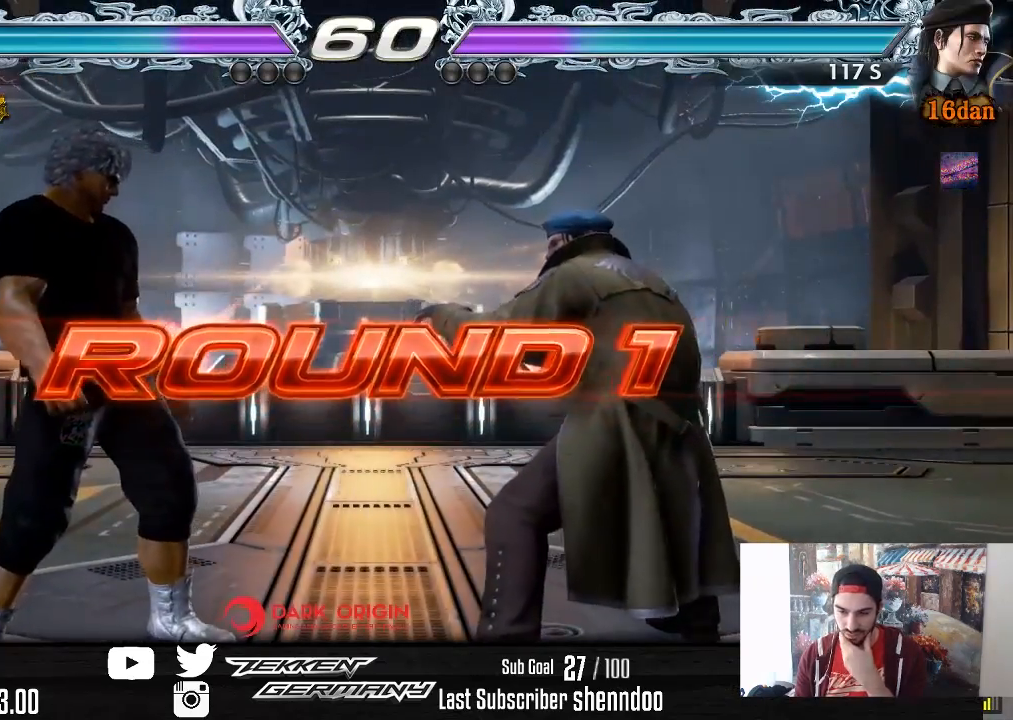
{"buttons": [], "right_stick": "center", "events": []}
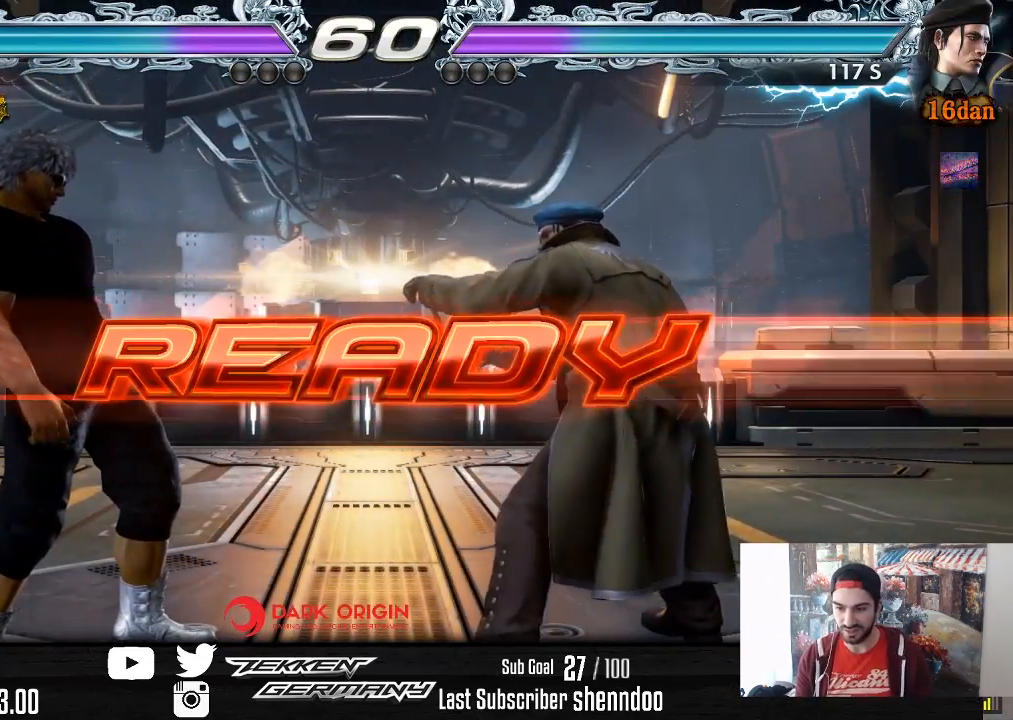
{"buttons": [], "right_stick": "center", "events": []}
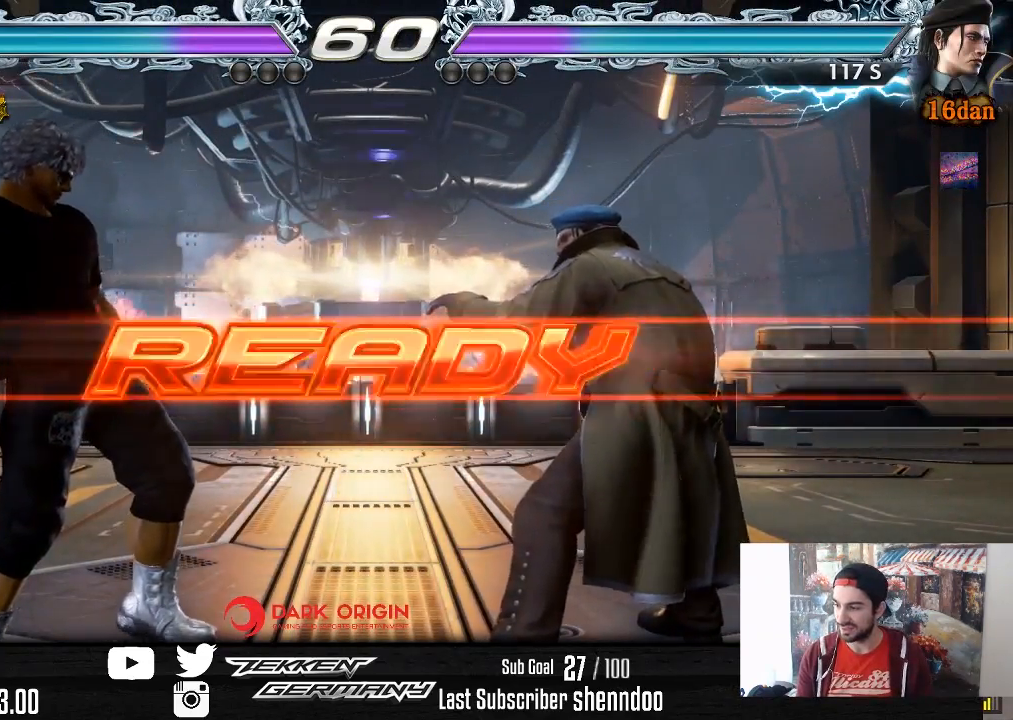
{"buttons": [], "right_stick": "center", "events": []}
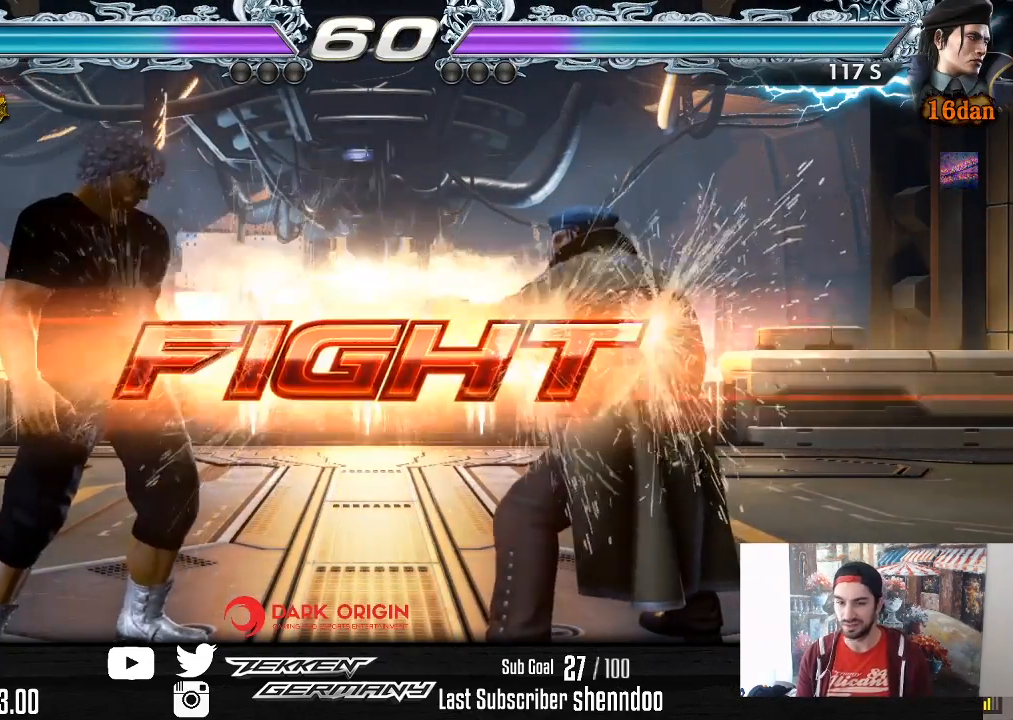
{"buttons": ["DPAD_RIGHT"], "right_stick": "center", "events": [[100, "DPAD_UP", "down"], [167, "DPAD_UP", "up"], [250, "DPAD_UP", "down"], [400, "DPAD_UP", "up"], [500, "DPAD_RIGHT", "down"]]}
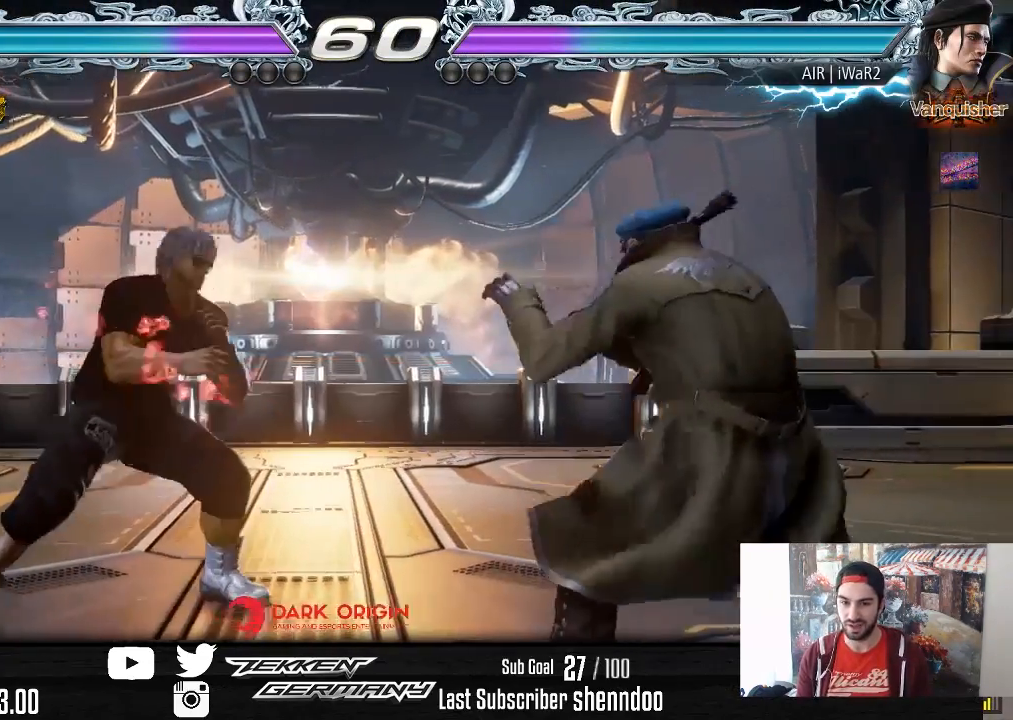
{"buttons": [], "right_stick": "center", "events": [[83, "DPAD_RIGHT", "up"], [150, "DPAD_RIGHT", "down"], [300, "DPAD_RIGHT", "up"], [400, "DPAD_LEFT", "down"], [467, "DPAD_LEFT", "up"]]}
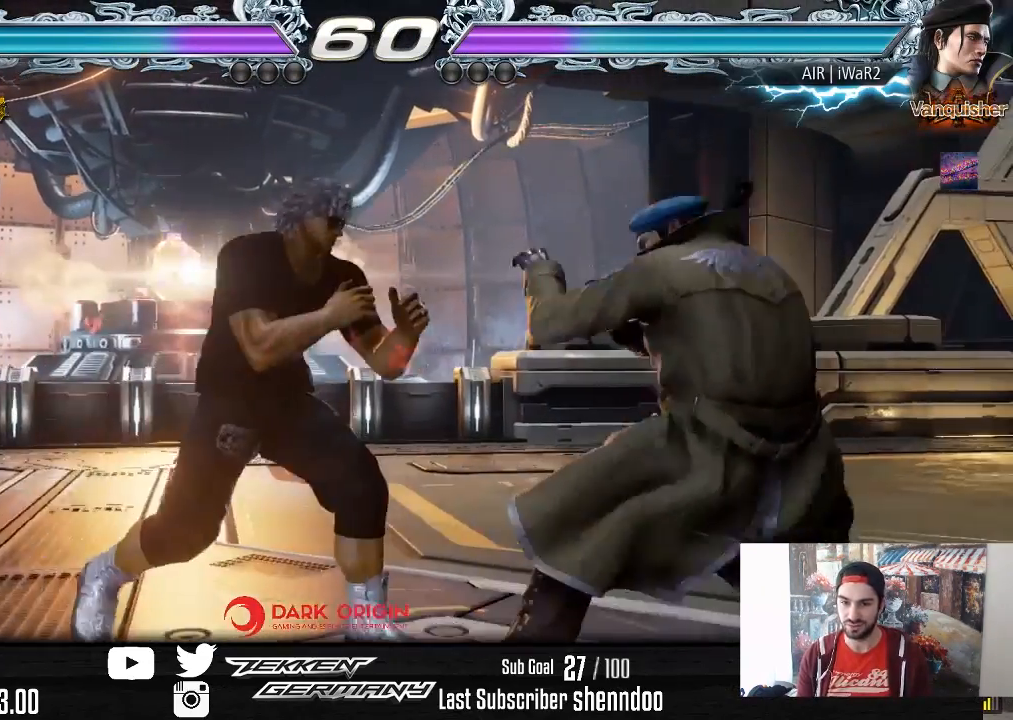
{"buttons": ["DPAD_RIGHT"], "right_stick": "center", "events": [[33, "DPAD_LEFT", "down"], [167, "DPAD_DOWN", "down"], [200, "DPAD_DOWN", "up"], [250, "DPAD_LEFT", "up"], [267, "DPAD_LEFT", "down"], [417, "DPAD_LEFT", "up"], [500, "DPAD_RIGHT", "down"]]}
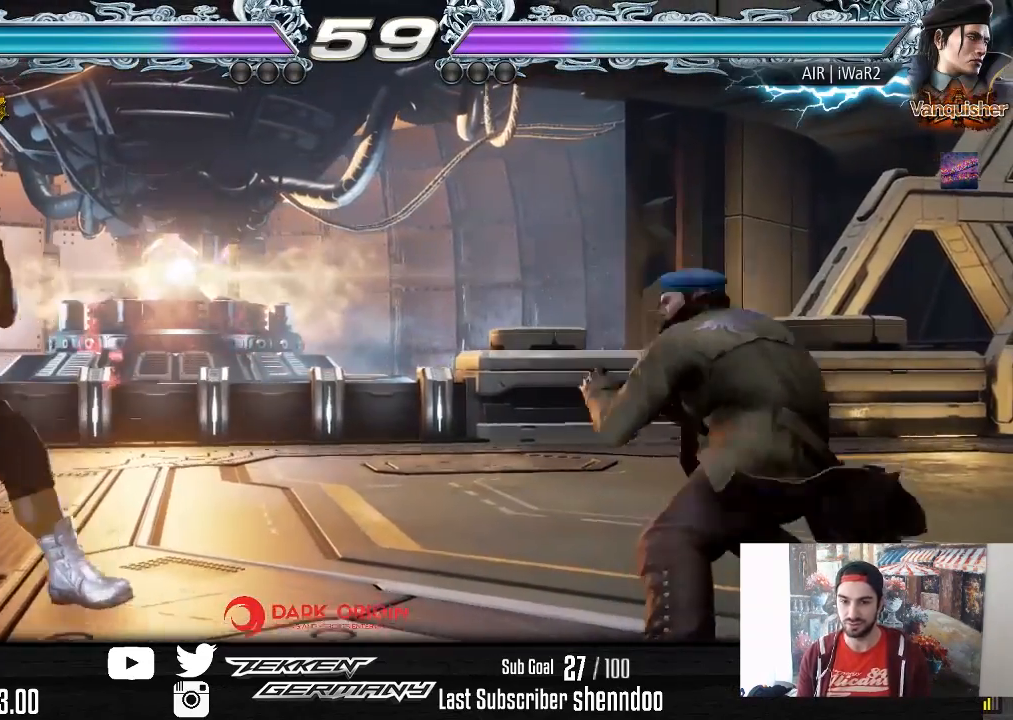
{"buttons": [], "right_stick": "center", "events": [[83, "DPAD_RIGHT", "up"], [133, "DPAD_RIGHT", "down"], [400, "DPAD_RIGHT", "up"]]}
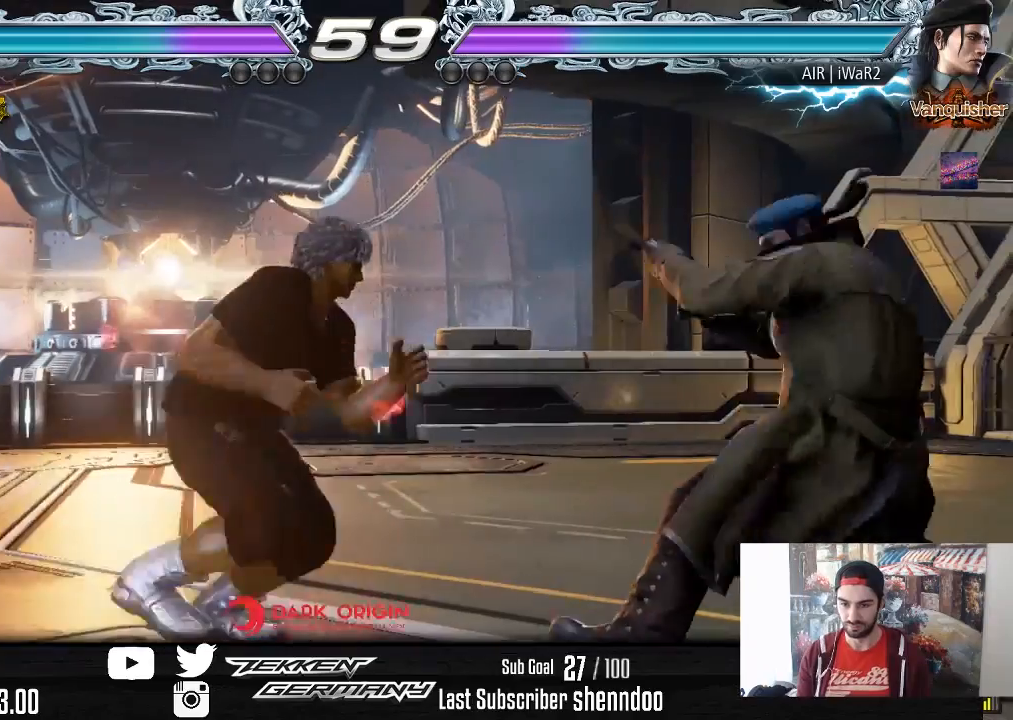
{"buttons": ["DPAD_RIGHT"], "right_stick": "center", "events": [[100, "DPAD_LEFT", "down"], [117, "DPAD_DOWN", "down"], [150, "CROSS", "down"], [250, "CROSS", "up"], [250, "DPAD_DOWN", "up"], [250, "DPAD_LEFT", "up"], [317, "DPAD_RIGHT", "down"]]}